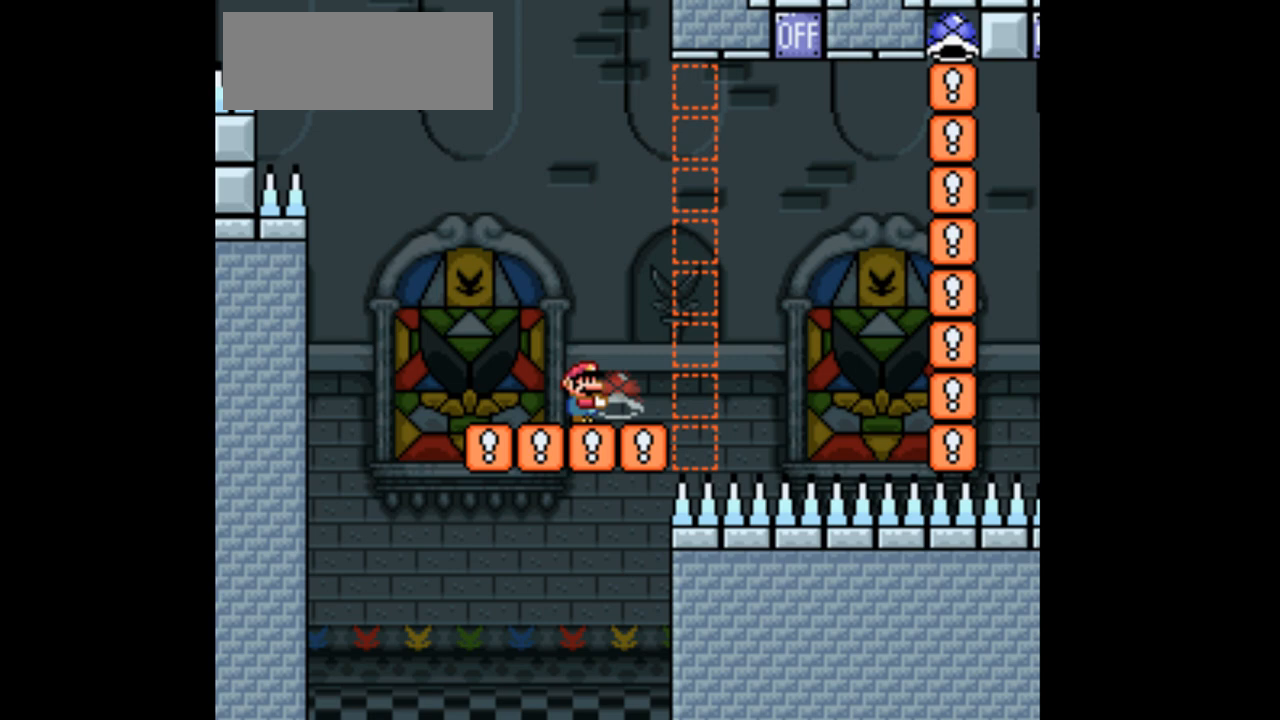
Gameplay with a controller (Nintendo layout); each line is a JSON object with the inputs held at the frame after it (dt_ms = milliseconds from this image to that frame). "events" lists button and stick changes between this image and that frame as [ms after this image, input, new state], when the widget could be followed in between. Not read: B L3 R1 R3.
{"dt_ms": 500, "buttons": ["Y"], "events": [[267, "Y", "up"], [400, "Y", "down"]]}
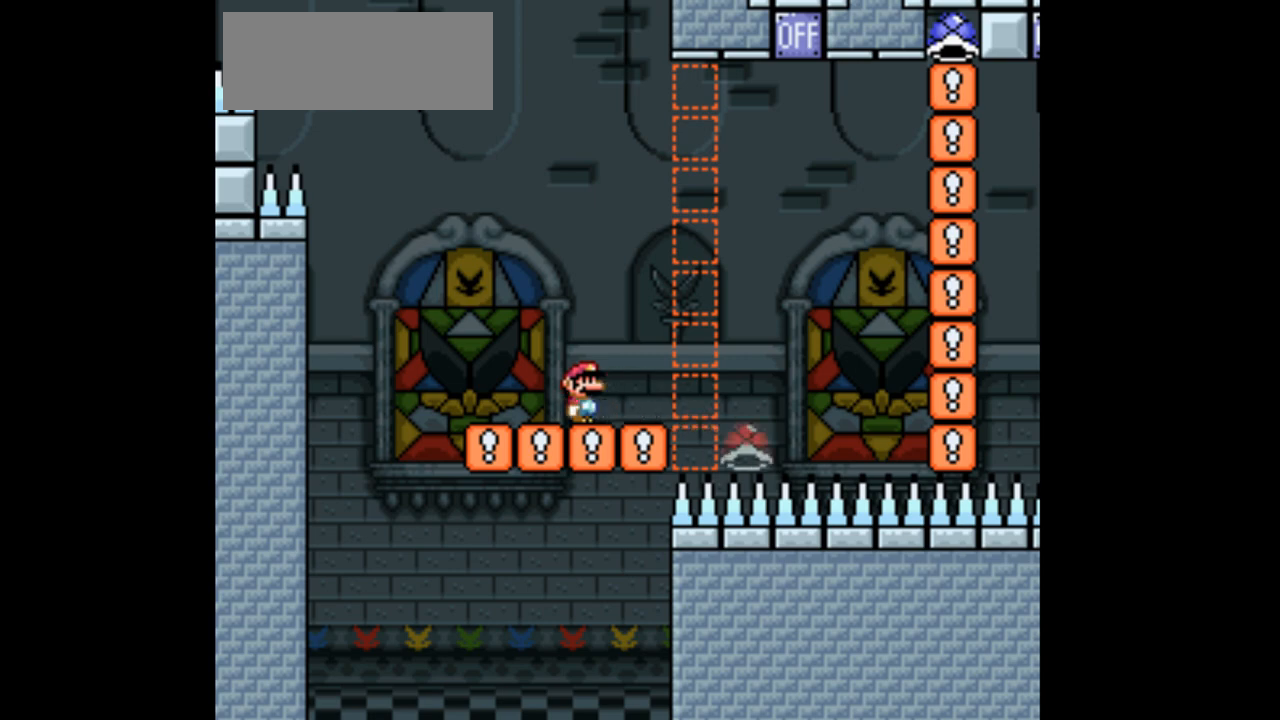
{"dt_ms": 500, "buttons": ["Y"], "events": []}
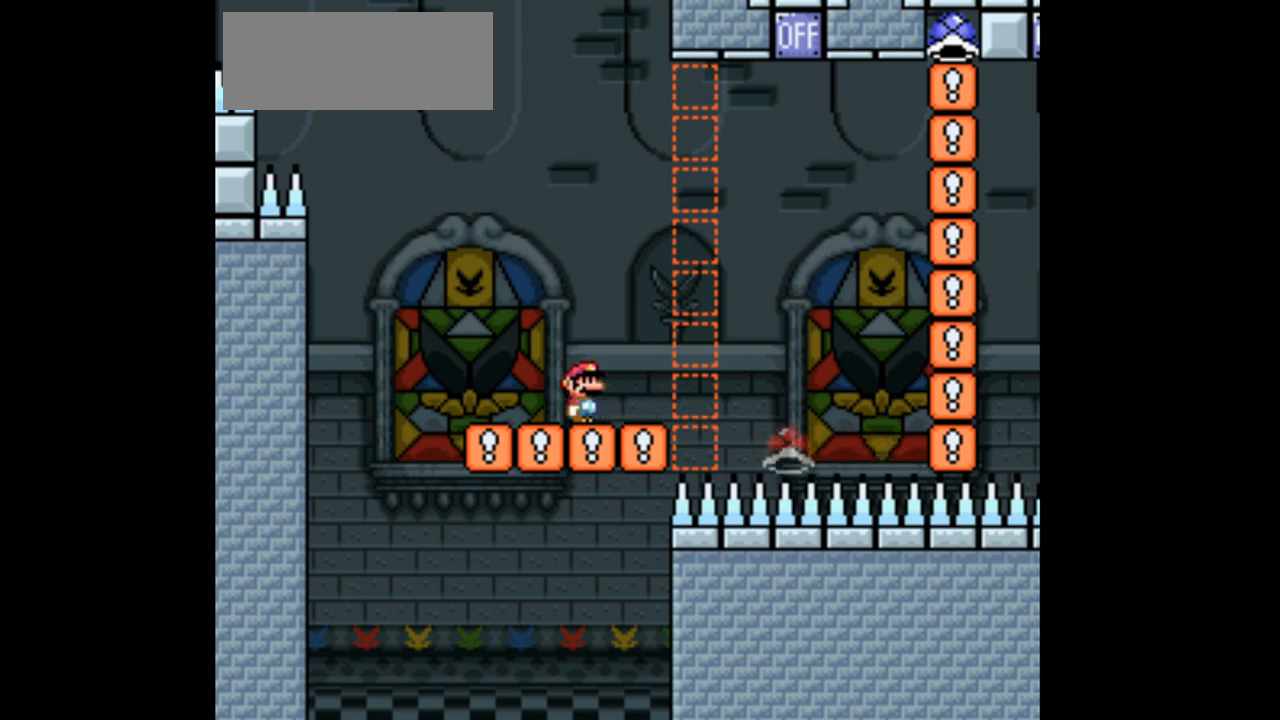
{"dt_ms": 500, "buttons": ["Y"], "events": []}
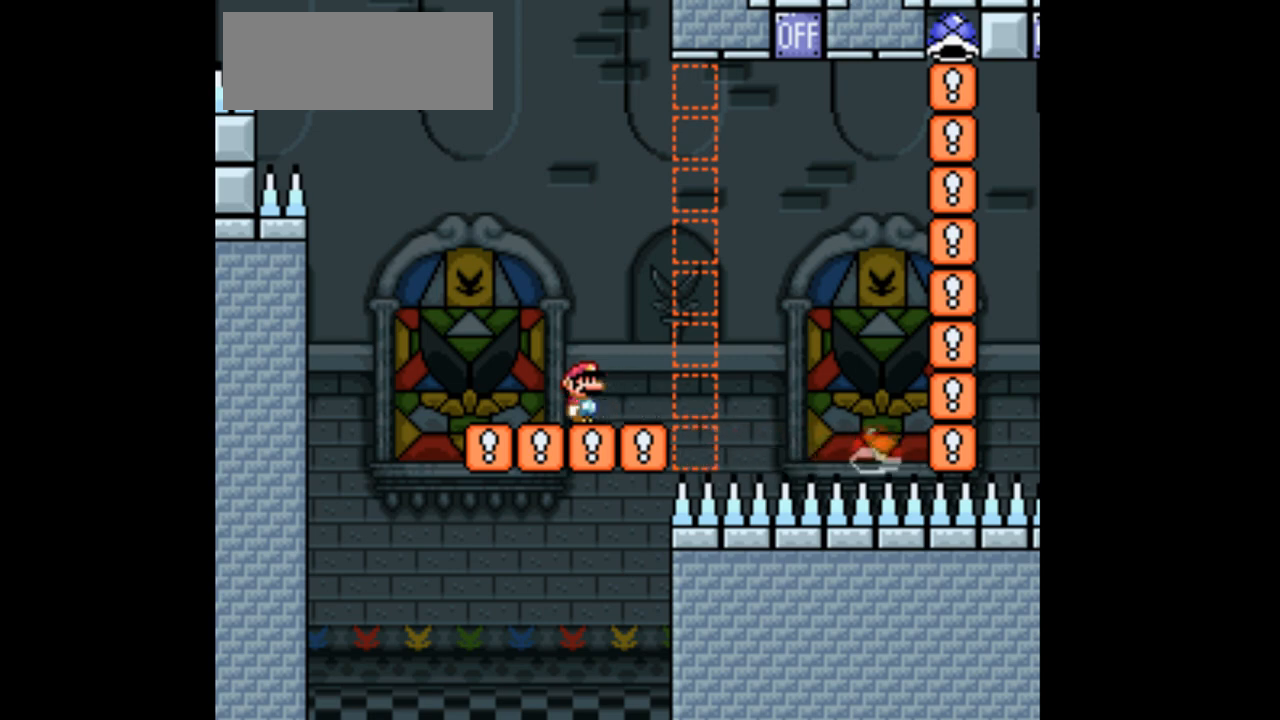
{"dt_ms": 500, "buttons": ["Y"], "events": []}
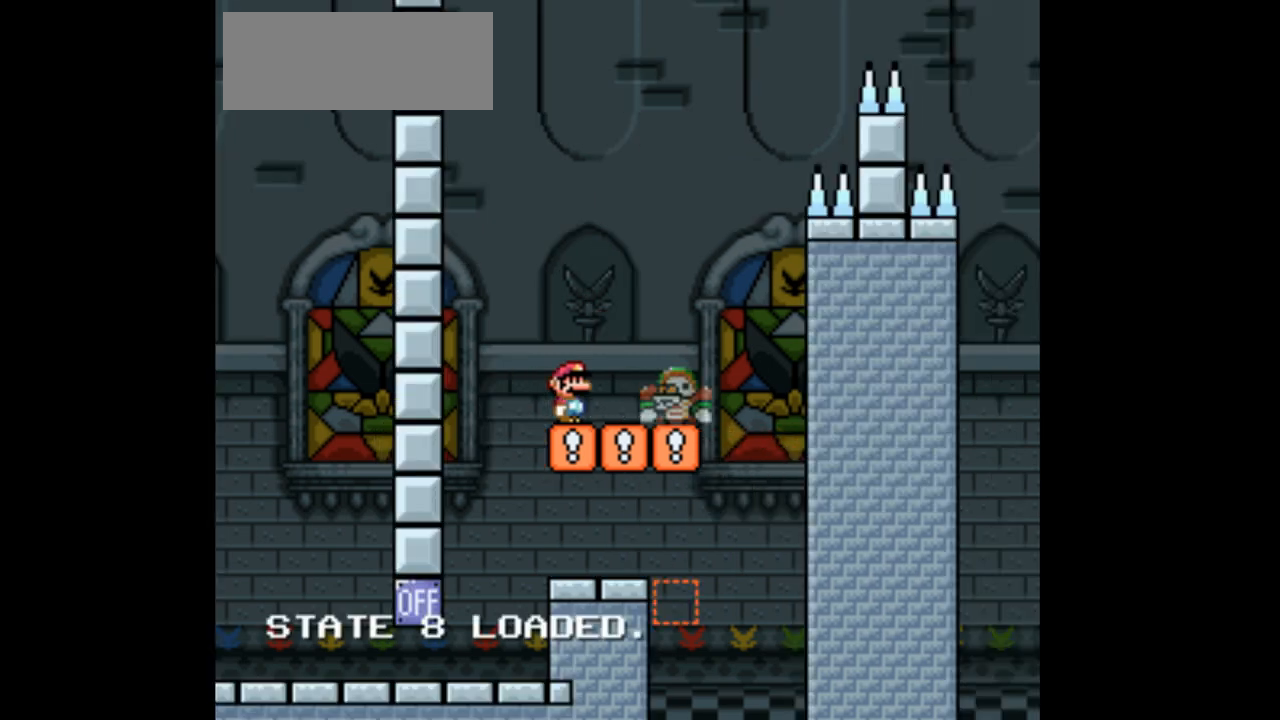
{"dt_ms": 500, "buttons": ["Y"], "events": []}
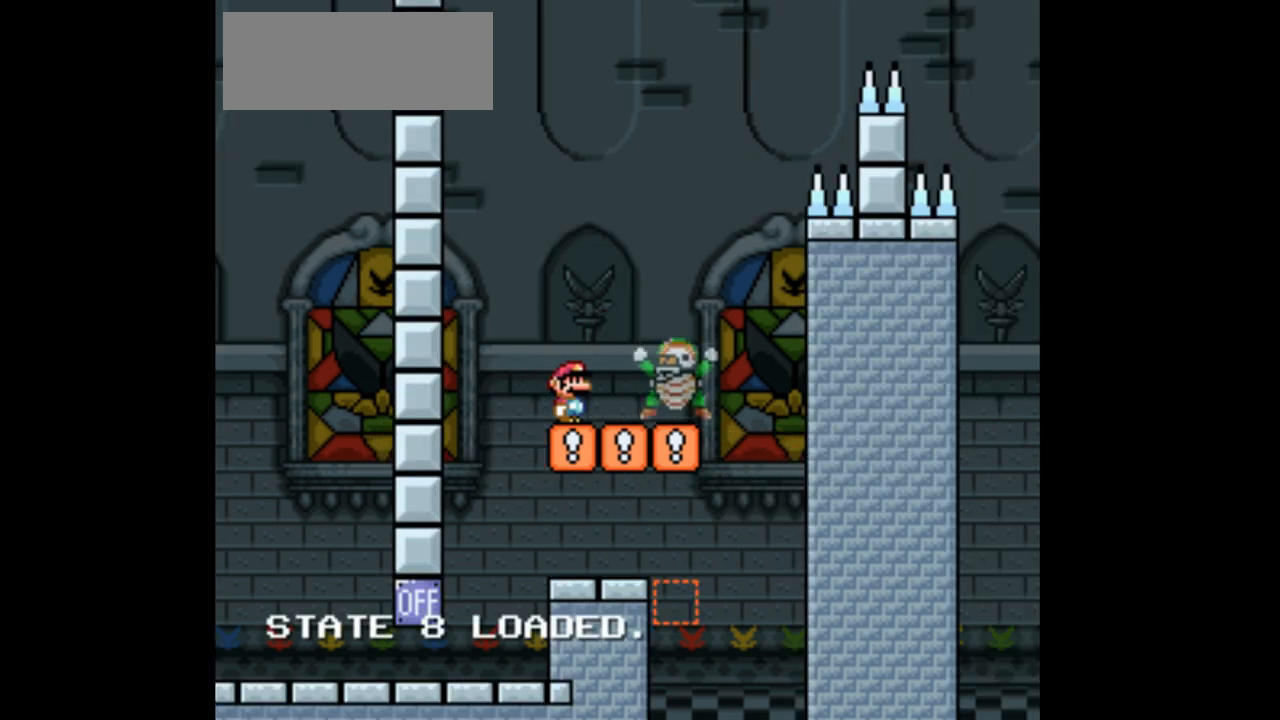
{"dt_ms": 500, "buttons": ["Y", "DPAD_RIGHT"], "events": [[333, "DPAD_RIGHT", "down"]]}
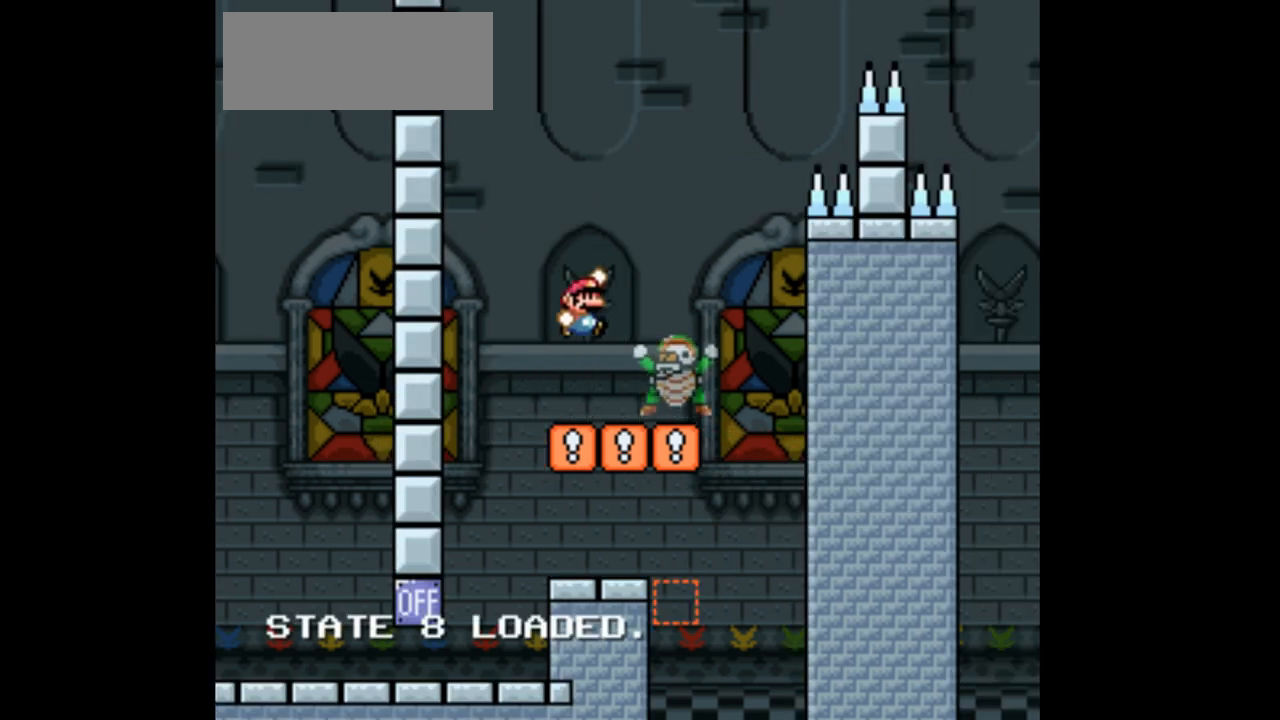
{"dt_ms": 500, "buttons": ["Y", "DPAD_RIGHT"]}
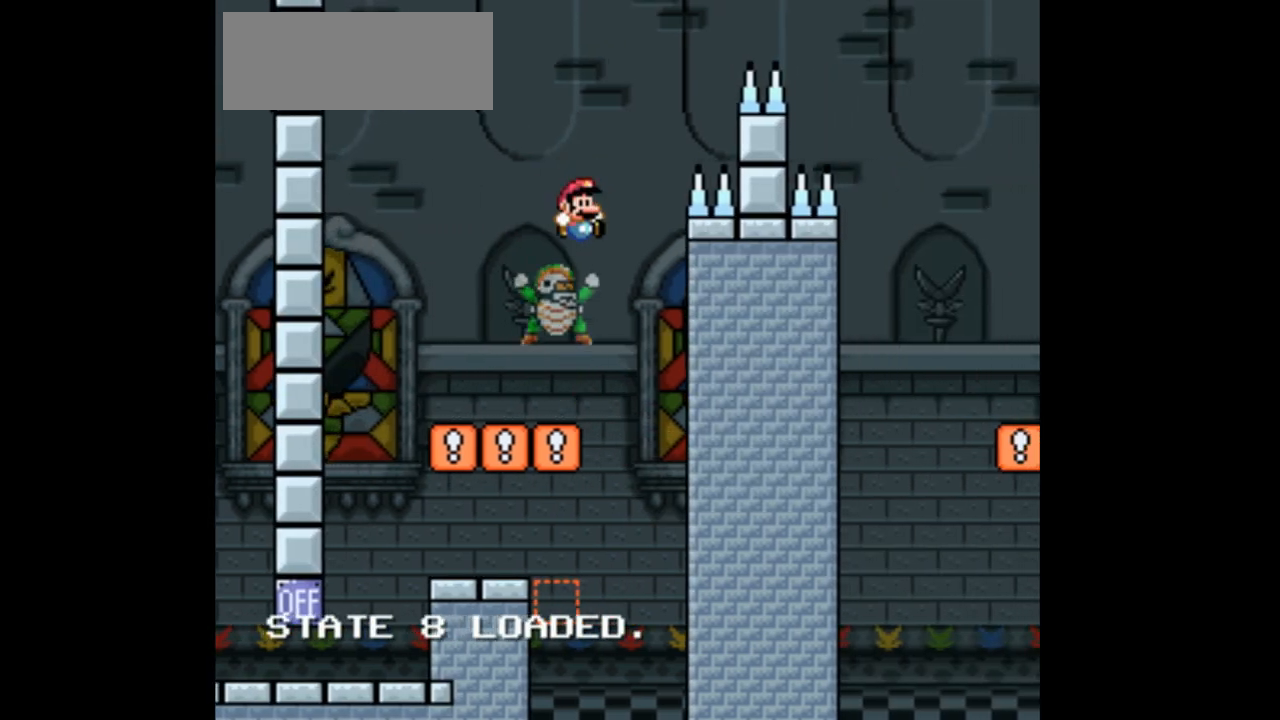
{"dt_ms": 500, "buttons": ["Y", "DPAD_RIGHT"], "events": []}
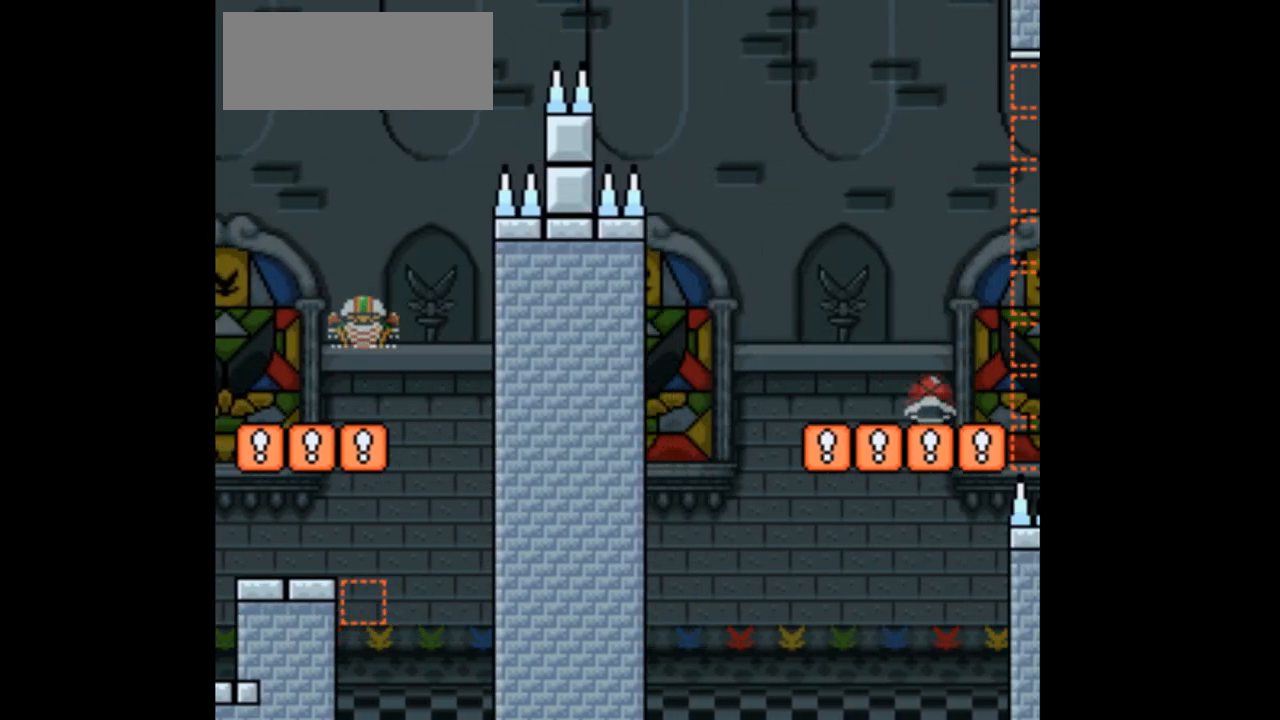
{"dt_ms": 500, "buttons": ["Y", "DPAD_RIGHT"], "events": []}
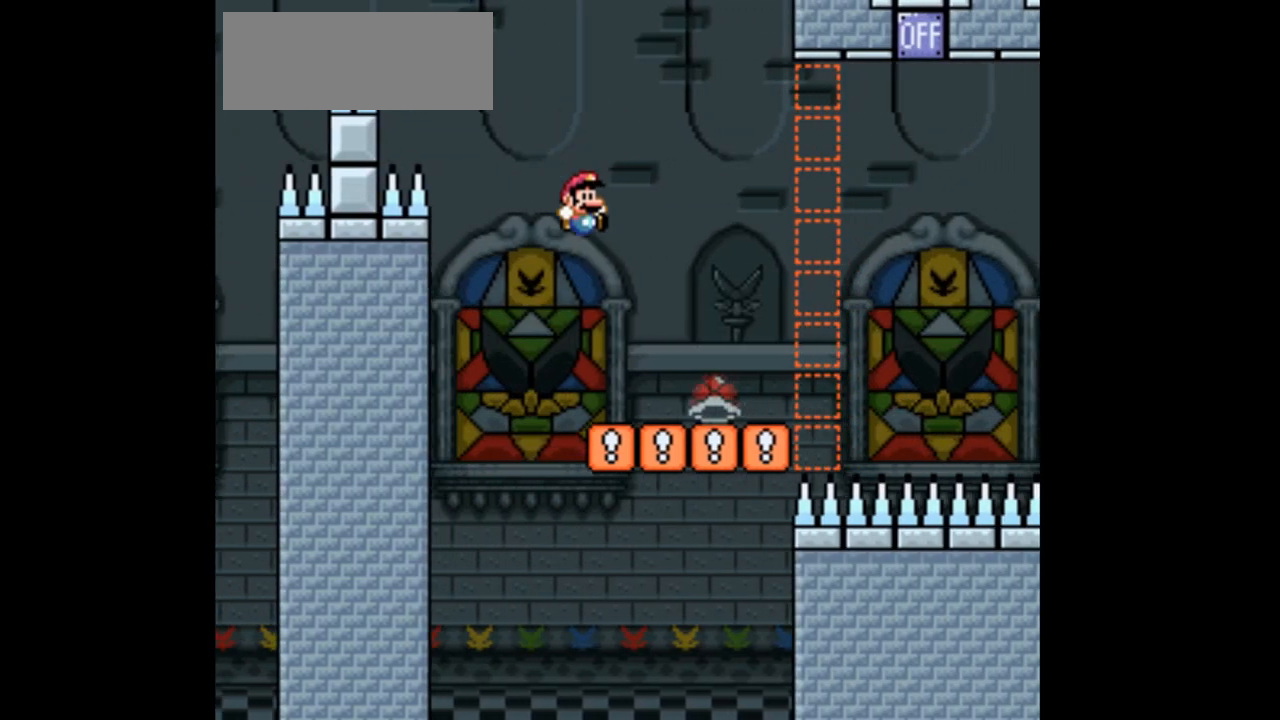
{"dt_ms": 500, "buttons": ["Y"], "events": [[100, "DPAD_RIGHT", "up"], [267, "DPAD_LEFT", "down"], [400, "DPAD_LEFT", "up"]]}
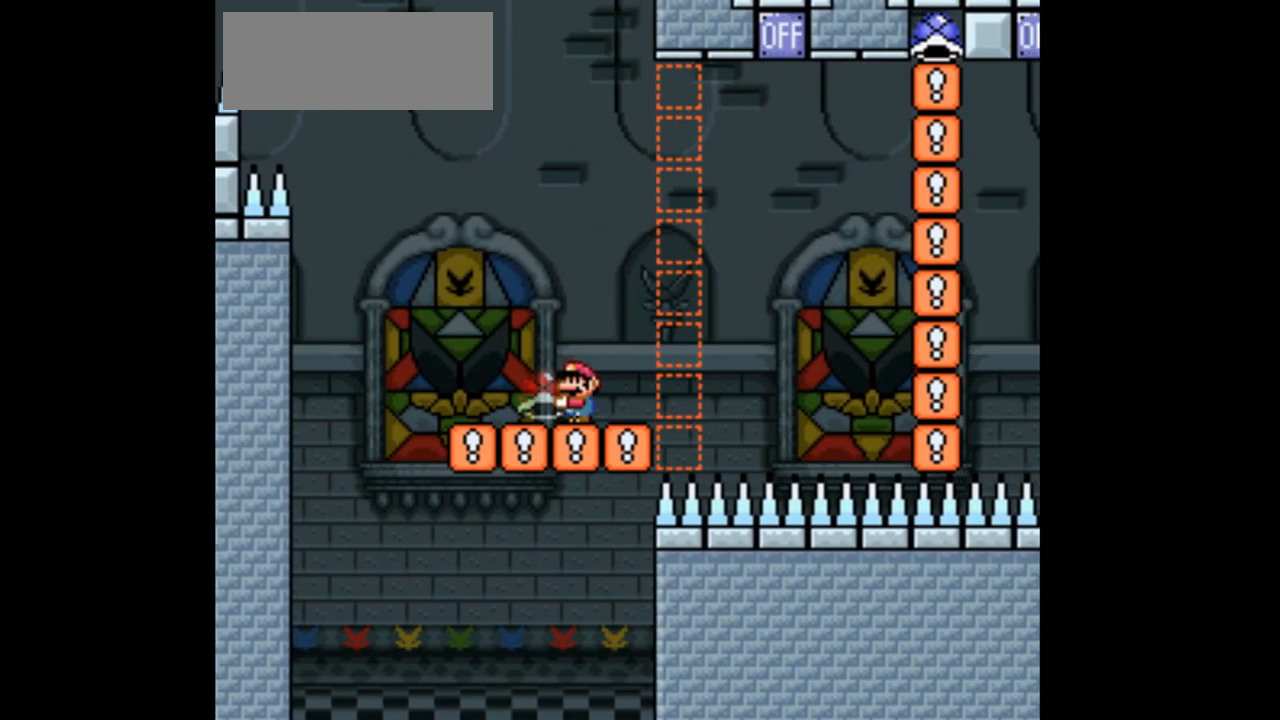
{"dt_ms": 500, "buttons": ["Y"], "events": []}
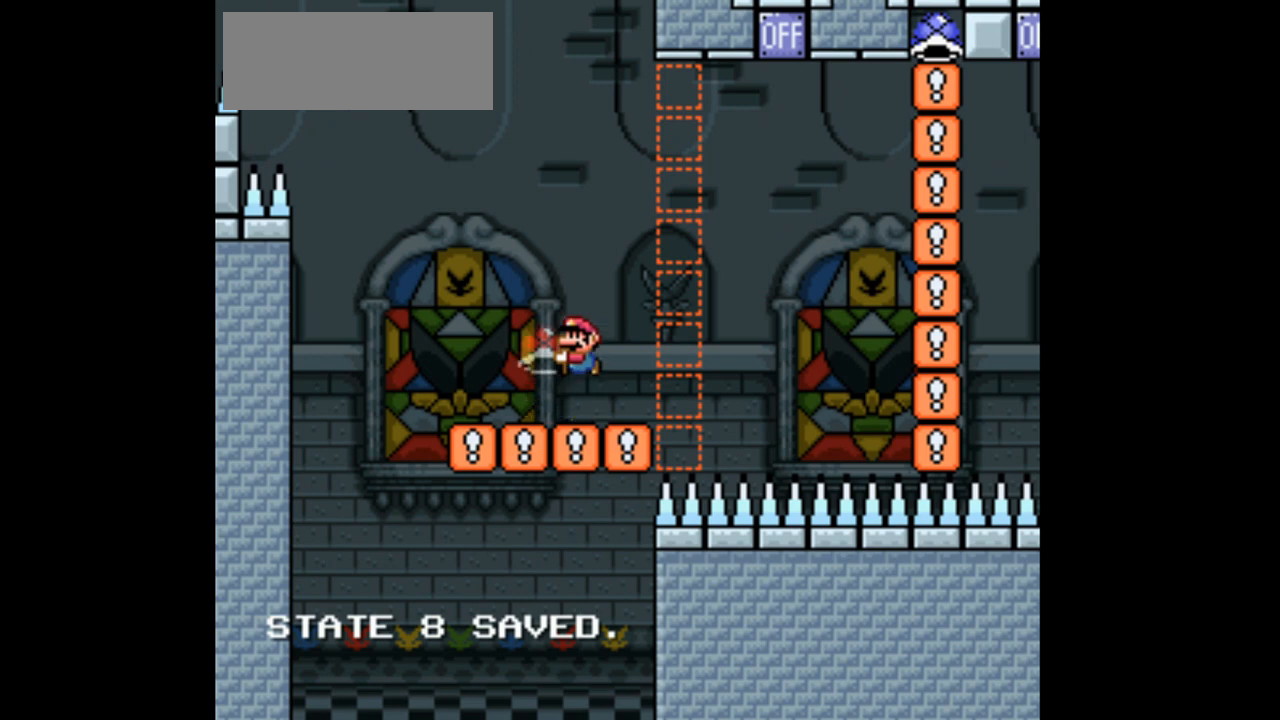
{"dt_ms": 500, "buttons": ["Y", "DPAD_RIGHT"], "events": [[167, "DPAD_LEFT", "down"], [300, "DPAD_LEFT", "up"], [467, "DPAD_RIGHT", "down"]]}
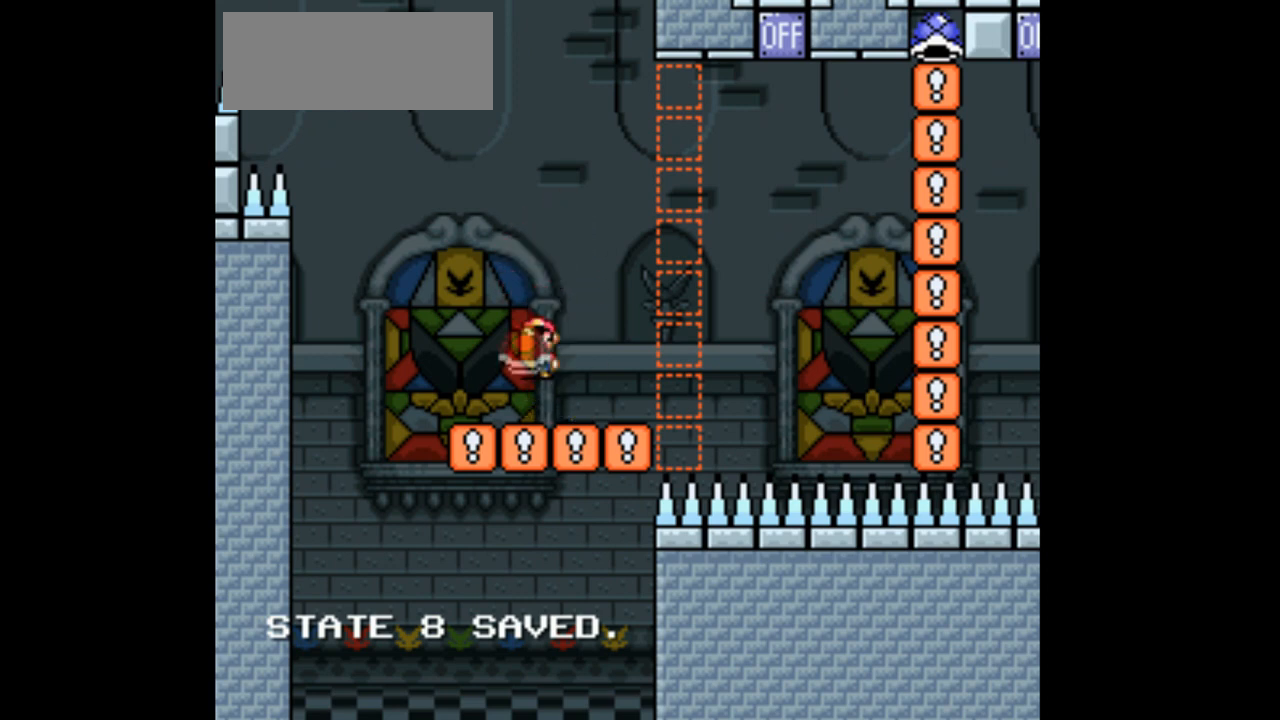
{"dt_ms": 500, "buttons": ["Y"], "events": [[67, "DPAD_RIGHT", "up"]]}
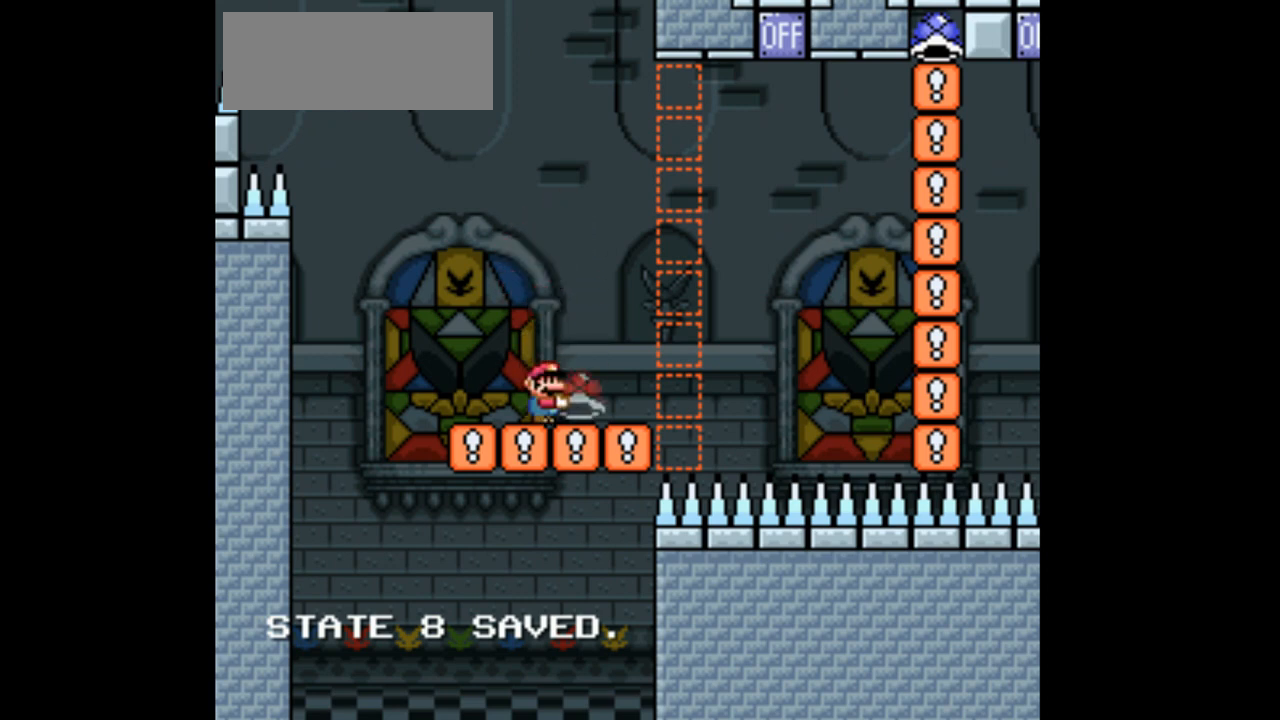
{"dt_ms": 500, "buttons": ["Y", "DPAD_RIGHT"], "events": [[333, "DPAD_RIGHT", "down"]]}
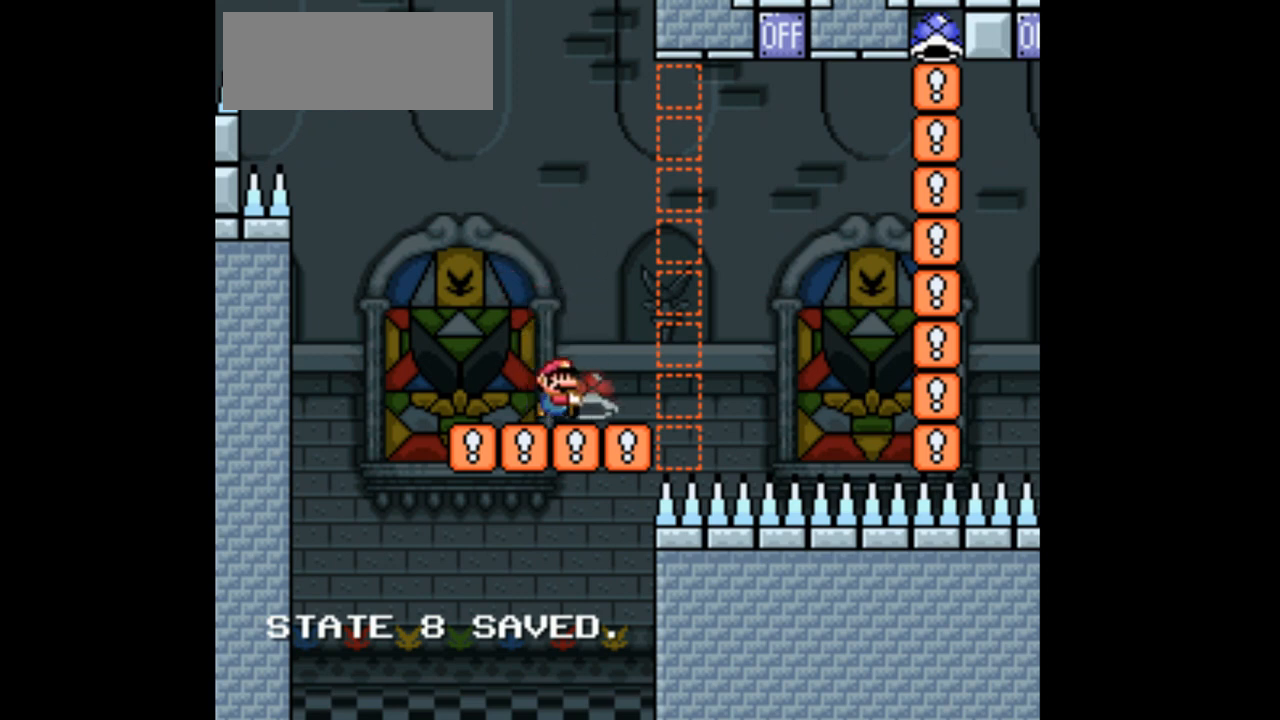
{"dt_ms": 500, "buttons": ["Y", "DPAD_UP", "DPAD_LEFT"], "events": [[400, "DPAD_RIGHT", "up"], [433, "DPAD_LEFT", "down"], [500, "DPAD_UP", "down"]]}
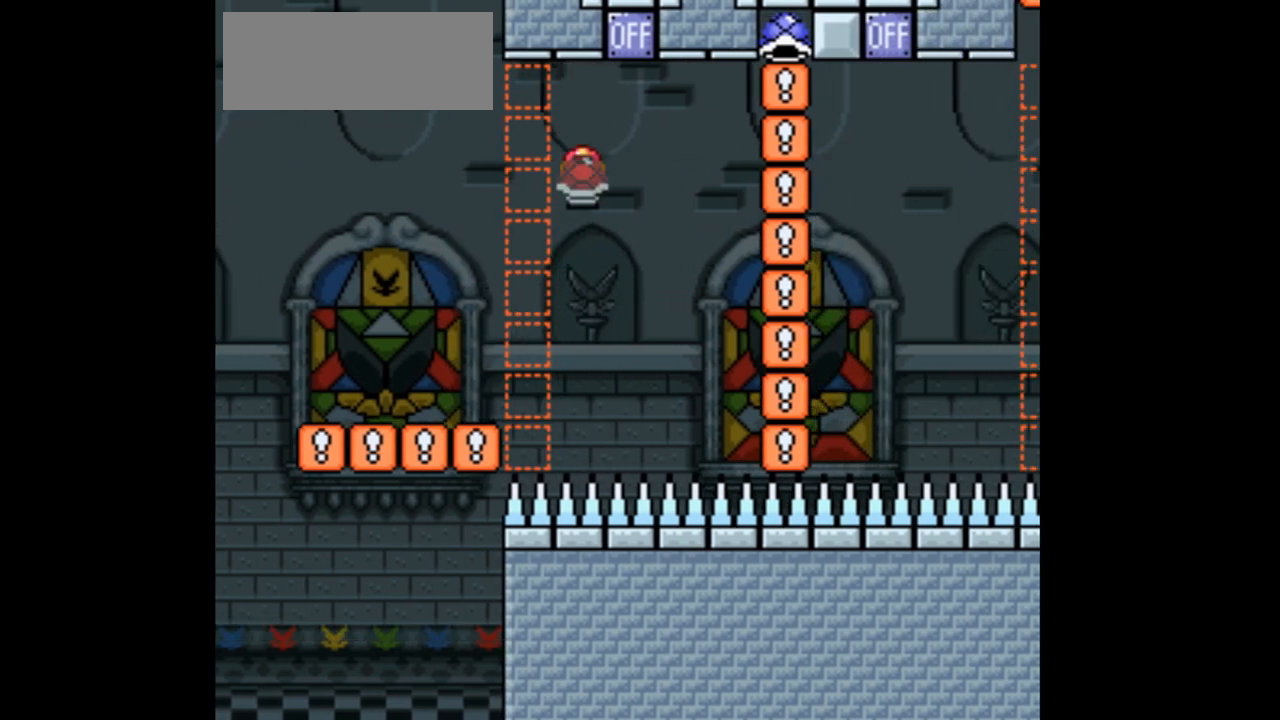
{"dt_ms": 1000, "buttons": ["Y"], "events": [[33, "DPAD_LEFT", "up"], [67, "DPAD_RIGHT", "down"], [67, "DPAD_UP", "up"], [67, "Y", "up"], [200, "Y", "down"], [300, "DPAD_RIGHT", "up"], [333, "DPAD_LEFT", "down"], [500, "DPAD_LEFT", "up"], [567, "DPAD_RIGHT", "down"], [867, "DPAD_RIGHT", "up"]]}
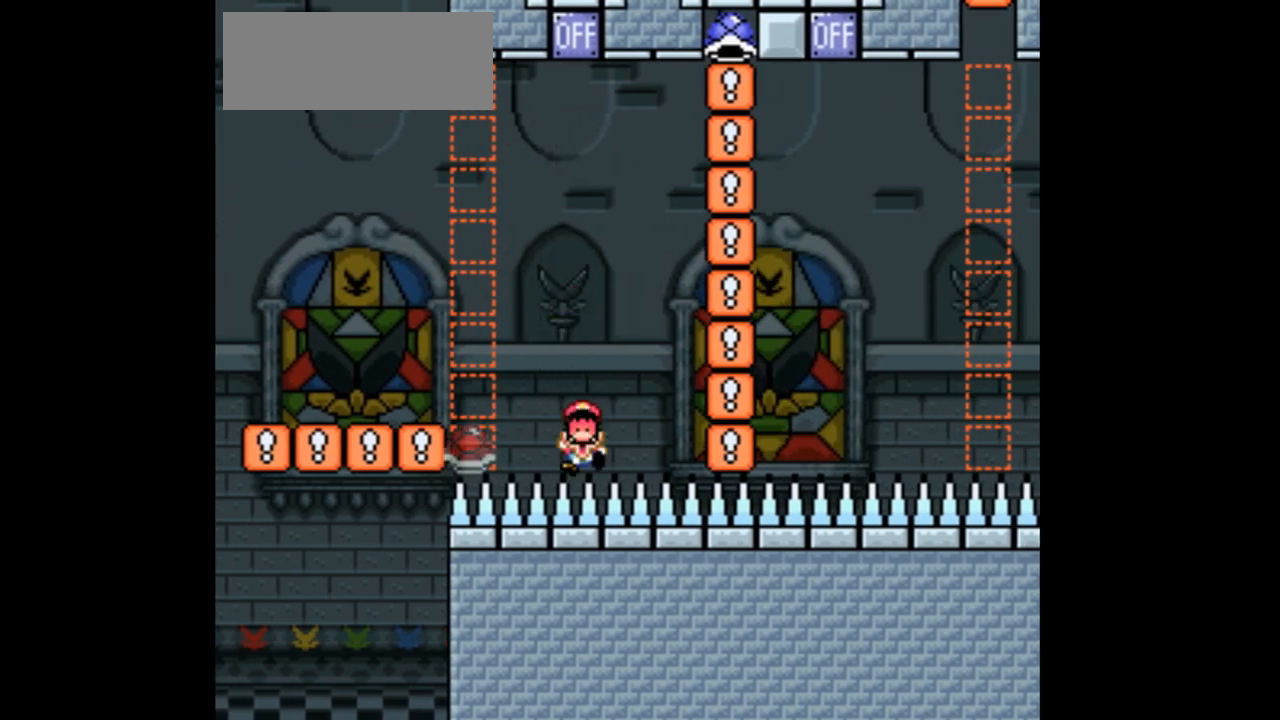
{"dt_ms": 500, "buttons": ["Y"], "events": []}
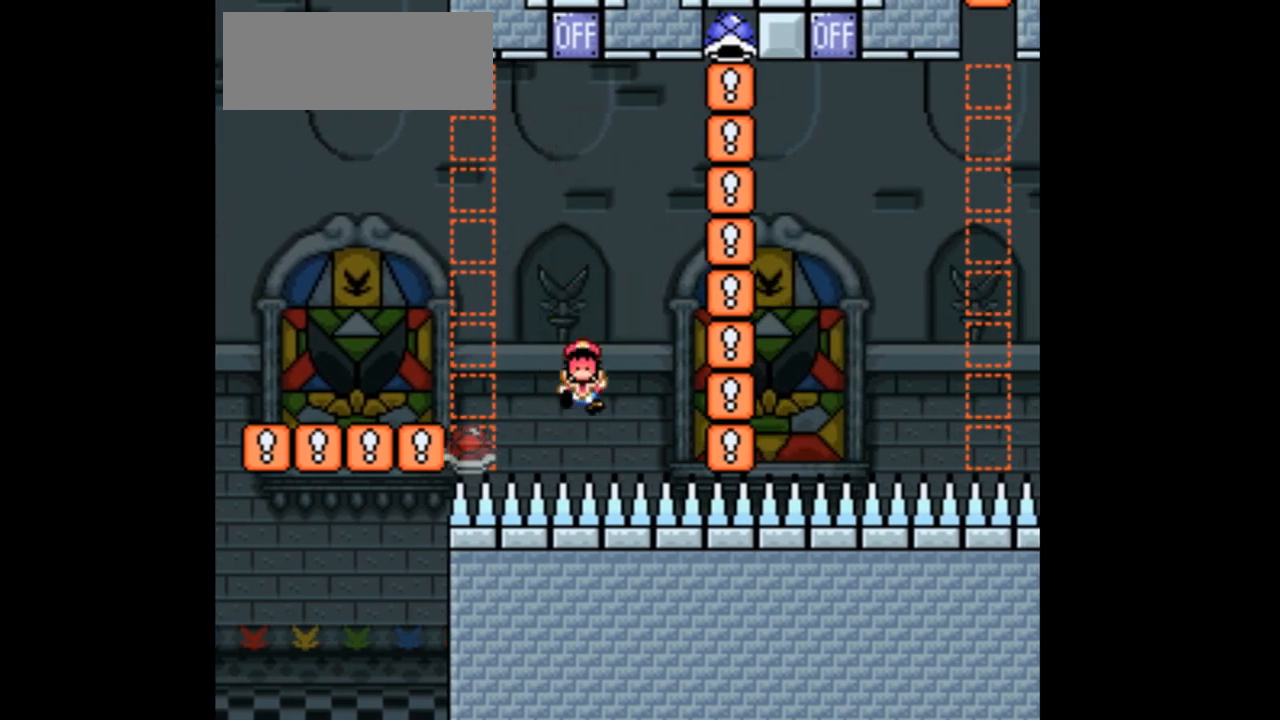
{"dt_ms": 500, "buttons": ["Y"], "events": []}
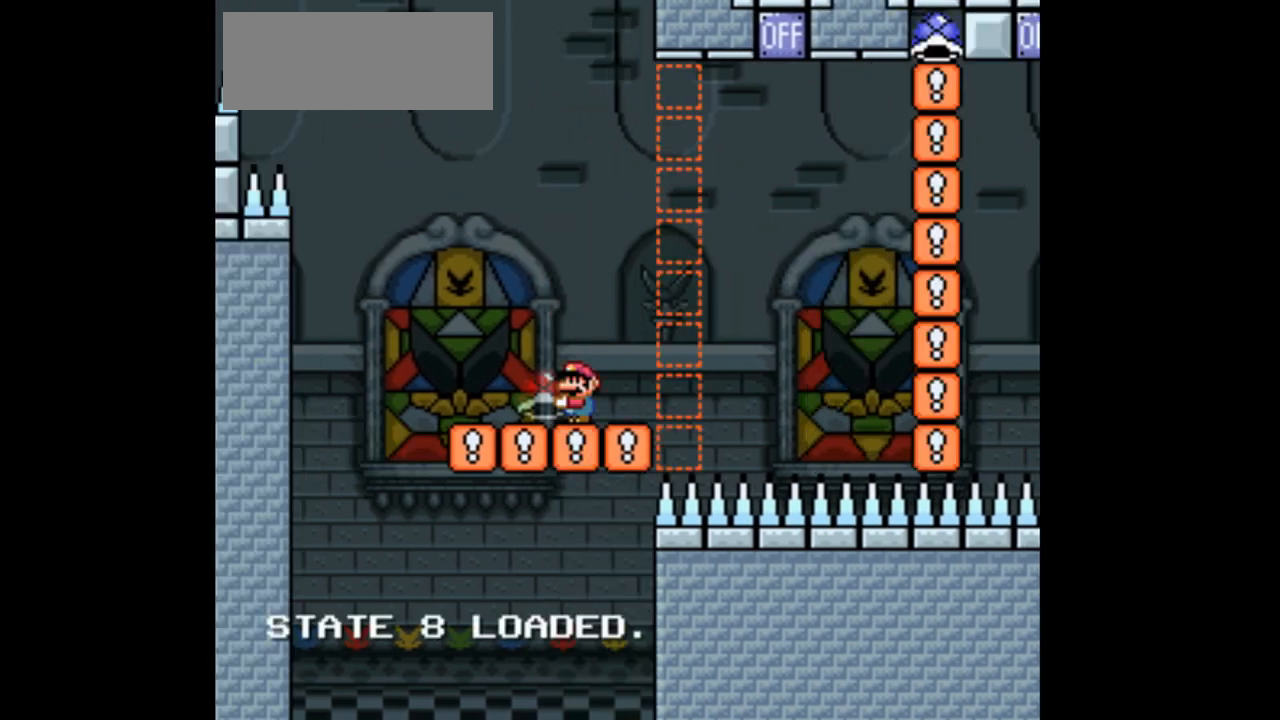
{"dt_ms": 500, "buttons": ["Y"], "events": []}
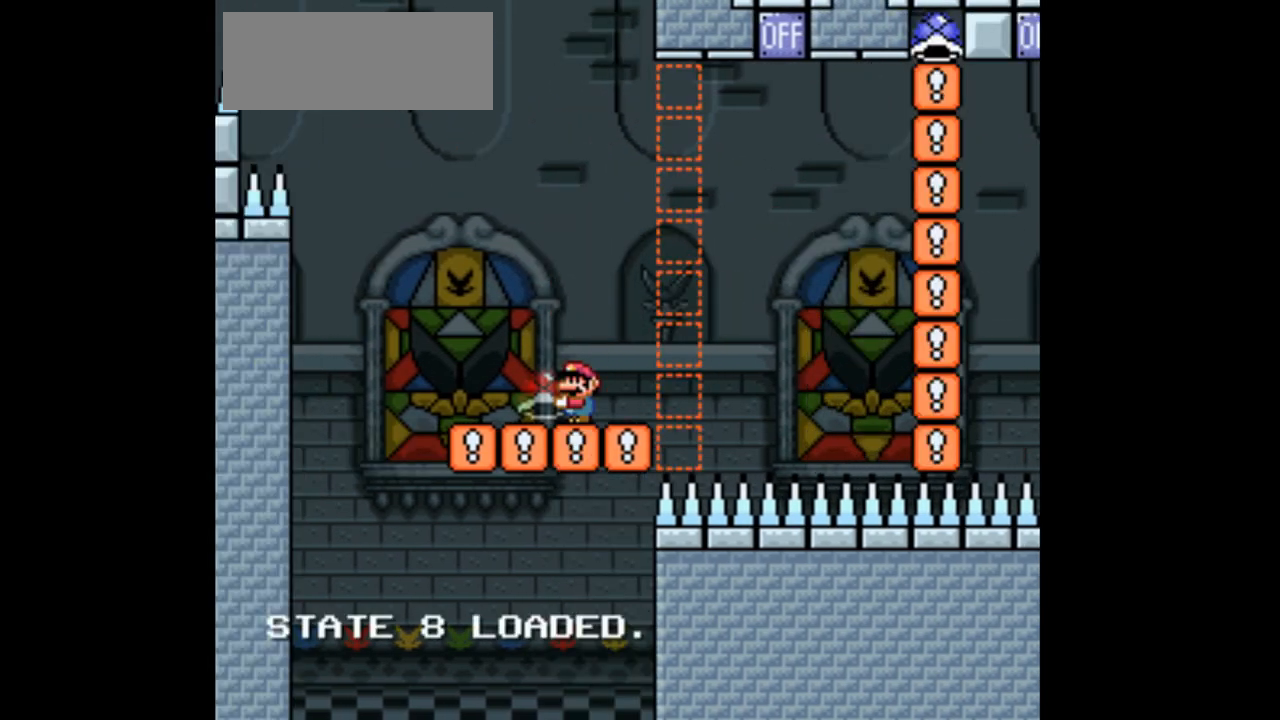
{"dt_ms": 500, "buttons": ["Y", "DPAD_RIGHT"], "events": [[100, "DPAD_RIGHT", "down"]]}